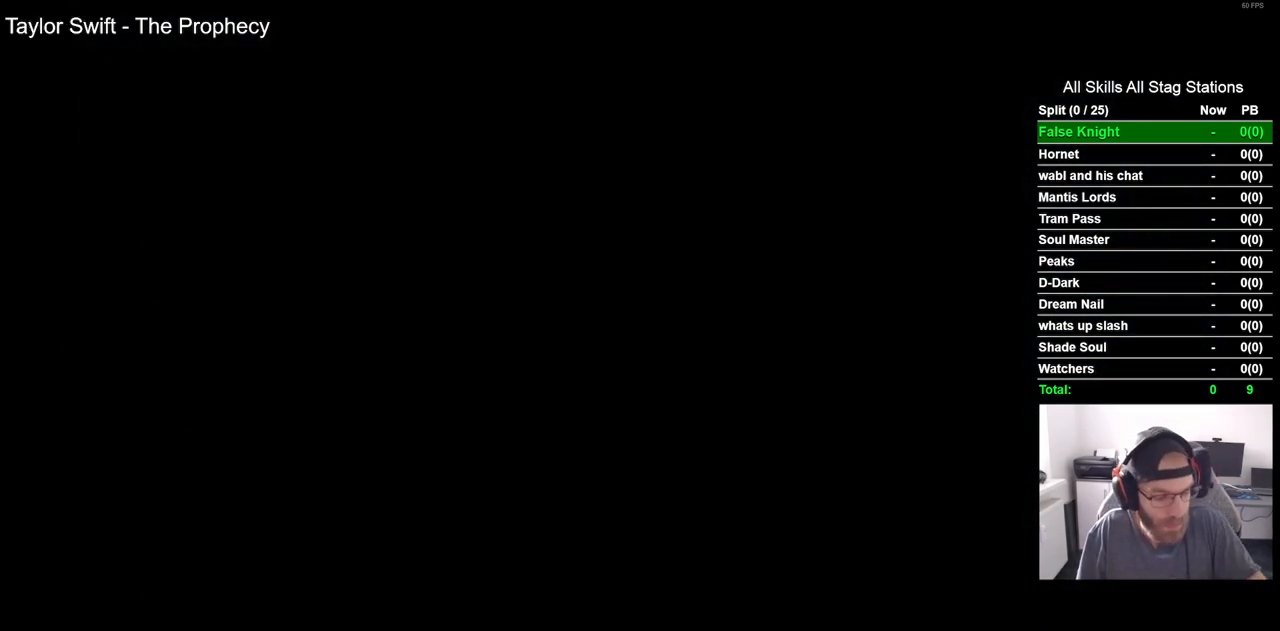
Gameplay with a controller (PlayStation layout); each line is a JSON object with the inputs held at the frame after it. "events" lists button and stick changes between this image and that frame as [ms after this image, input, new state], when the widget could be followed in between.
{"buttons": [], "left_stick": "center", "right_stick": "center", "events": [[233, "CROSS", "down"], [400, "CROSS", "up"]]}
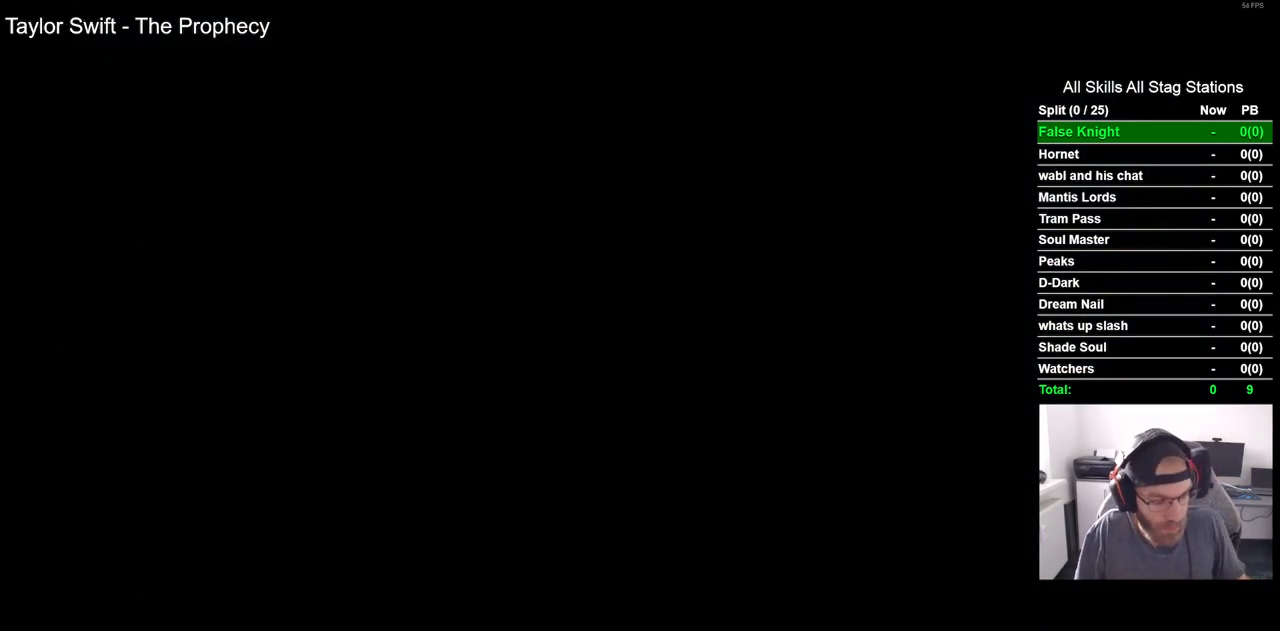
{"buttons": [], "left_stick": "center", "right_stick": "center", "events": [[50, "CROSS", "down"], [233, "CROSS", "up"], [333, "CROSS", "down"], [500, "CROSS", "up"]]}
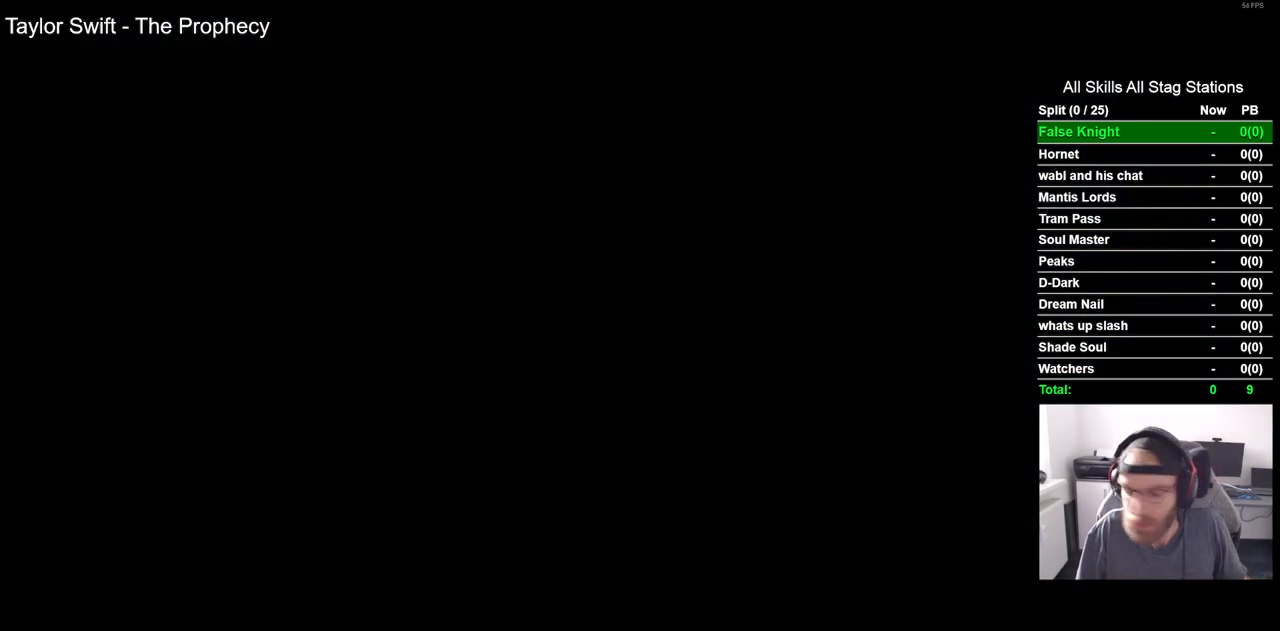
{"buttons": ["CROSS"], "left_stick": "center", "right_stick": "center", "events": [[117, "CROSS", "down"], [300, "CROSS", "up"], [417, "CROSS", "down"]]}
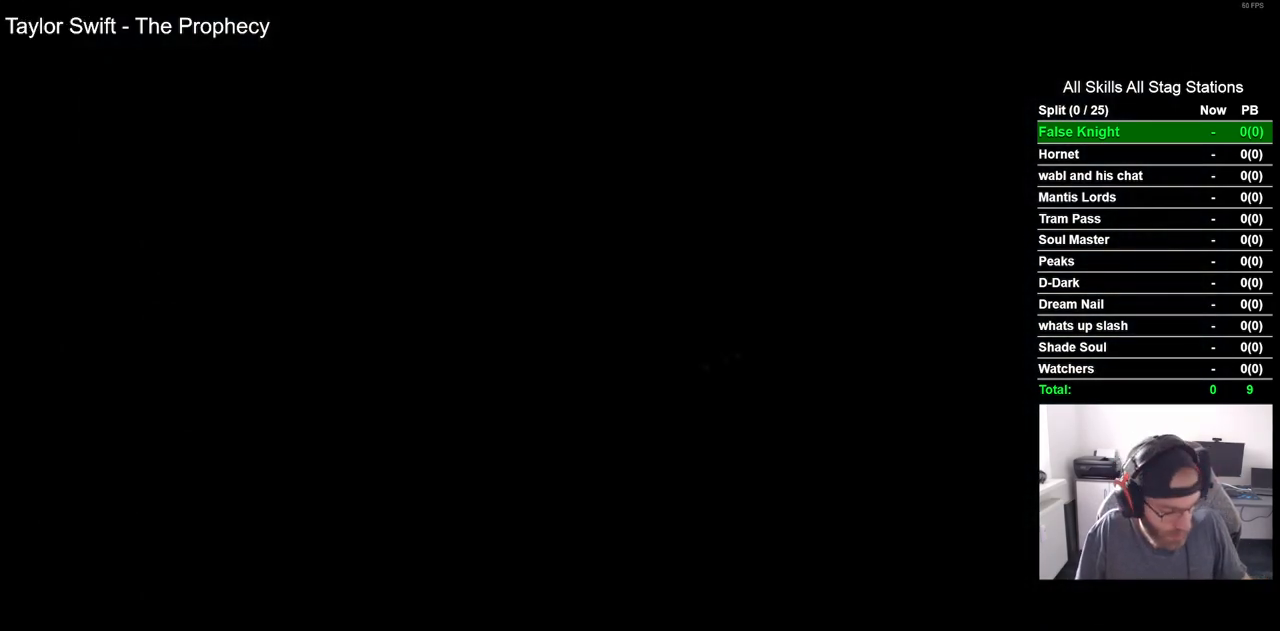
{"buttons": [], "left_stick": "center", "right_stick": "center", "events": [[100, "CROSS", "up"], [233, "CROSS", "down"], [400, "CROSS", "up"]]}
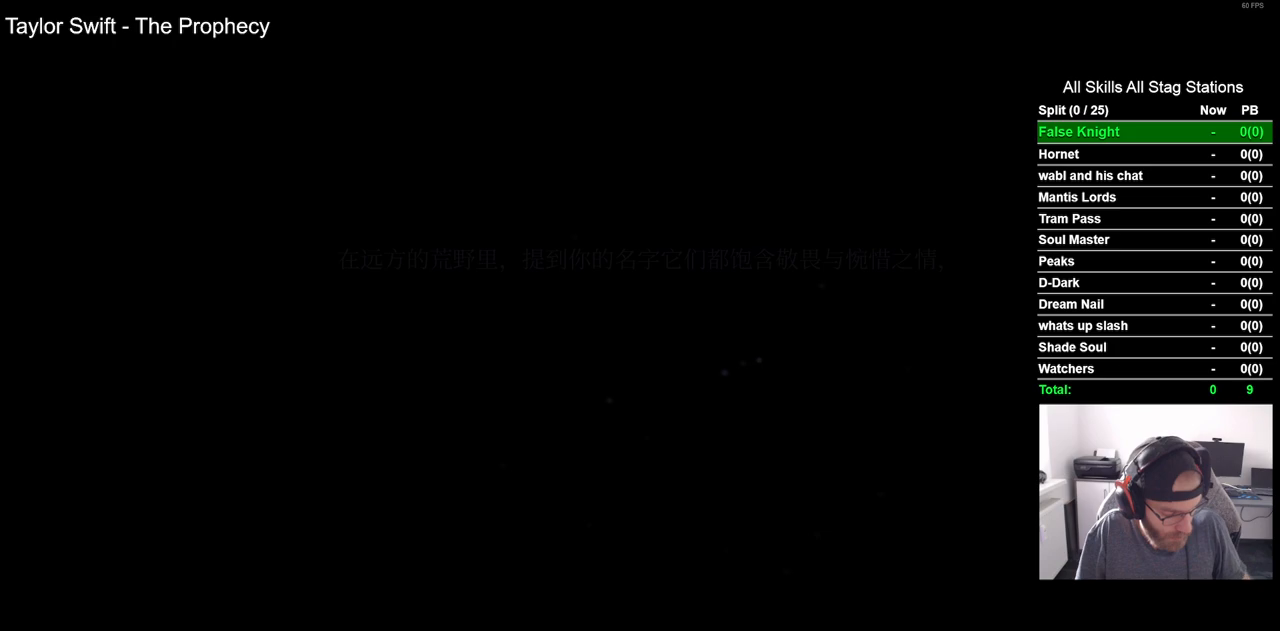
{"buttons": [], "left_stick": "center", "right_stick": "center", "events": []}
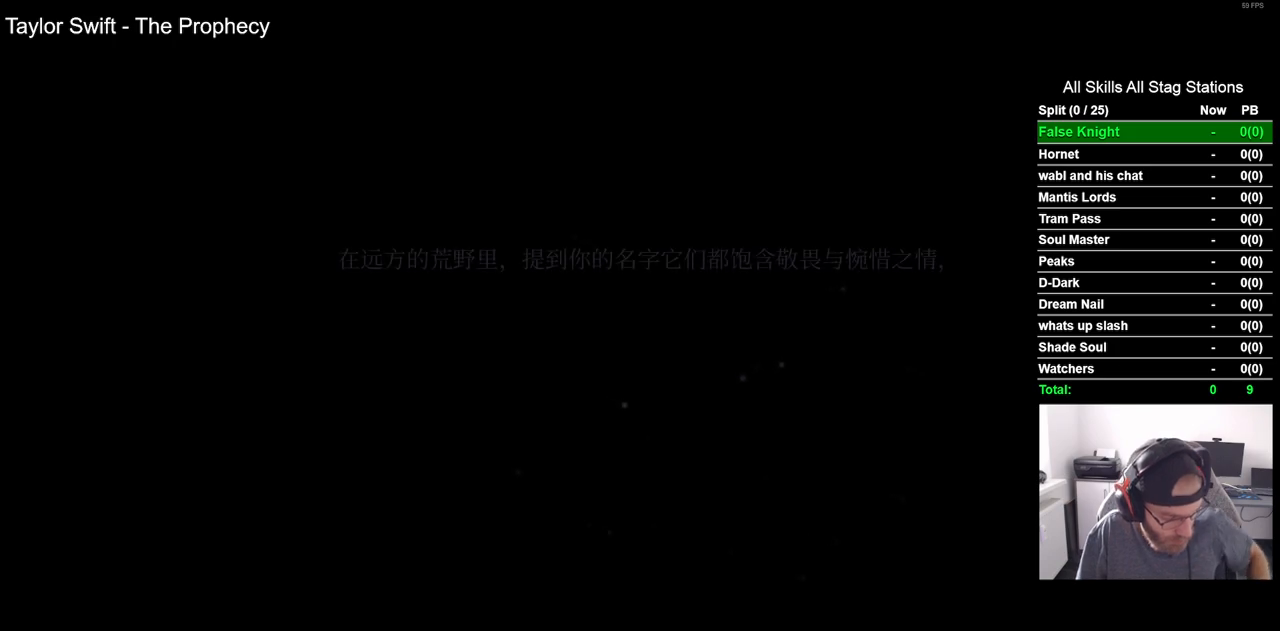
{"buttons": [], "left_stick": "center", "right_stick": "center", "events": []}
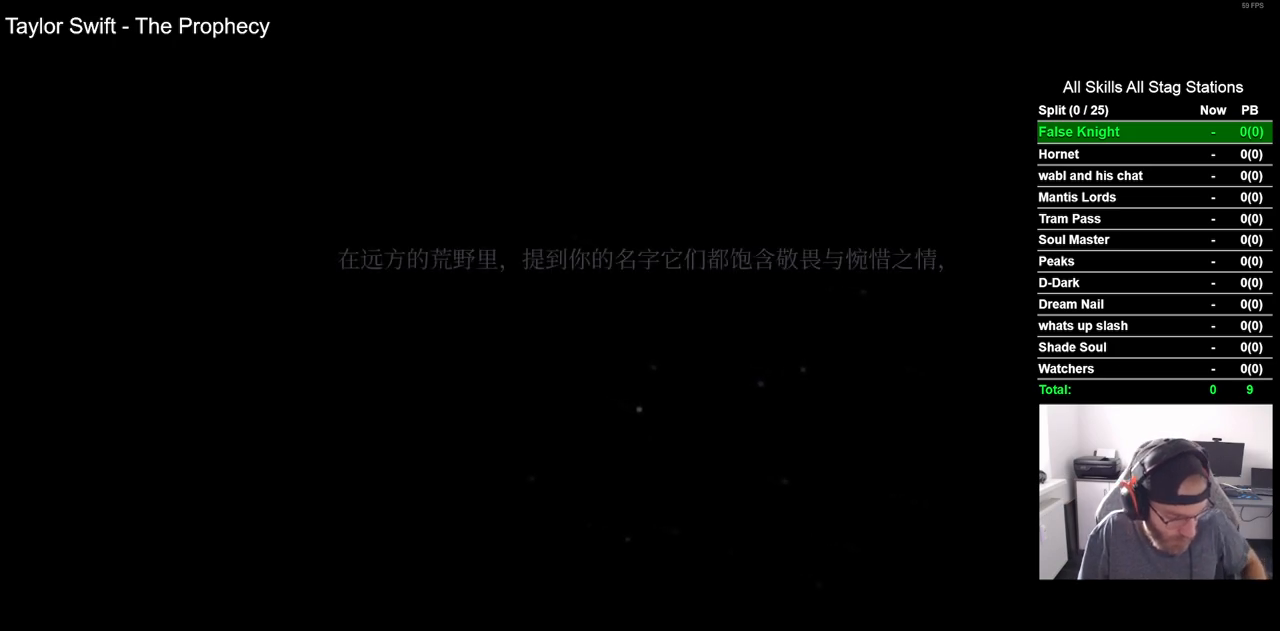
{"buttons": [], "left_stick": "center", "right_stick": "center", "events": []}
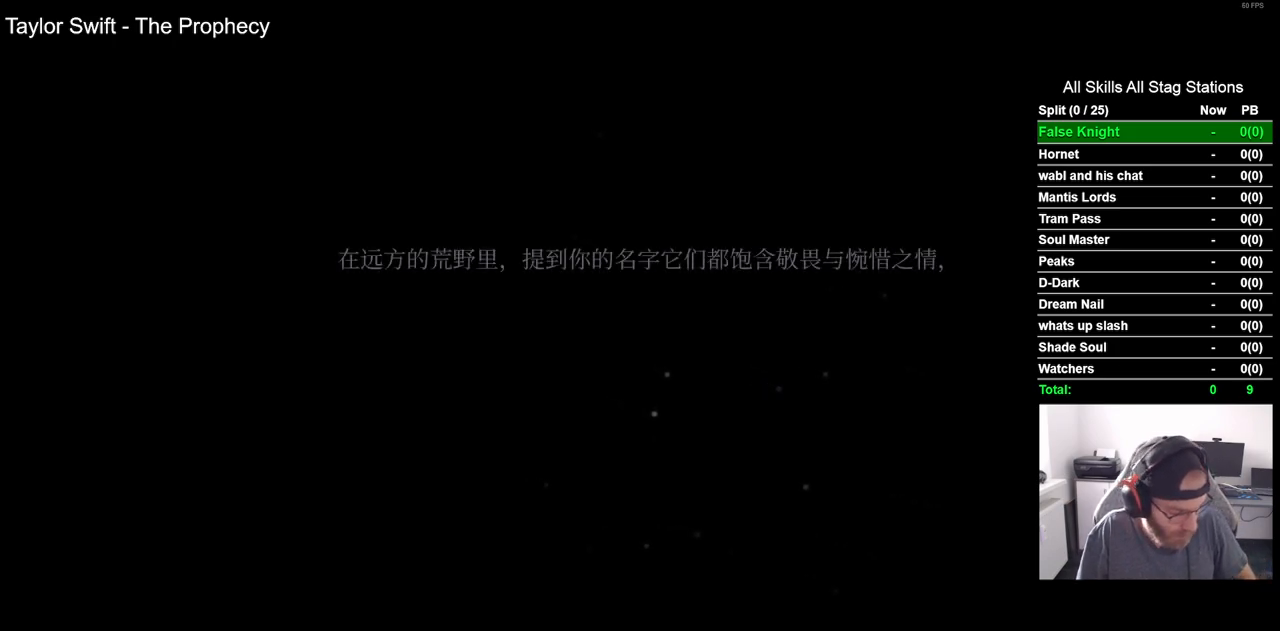
{"buttons": [], "left_stick": "center", "right_stick": "center", "events": []}
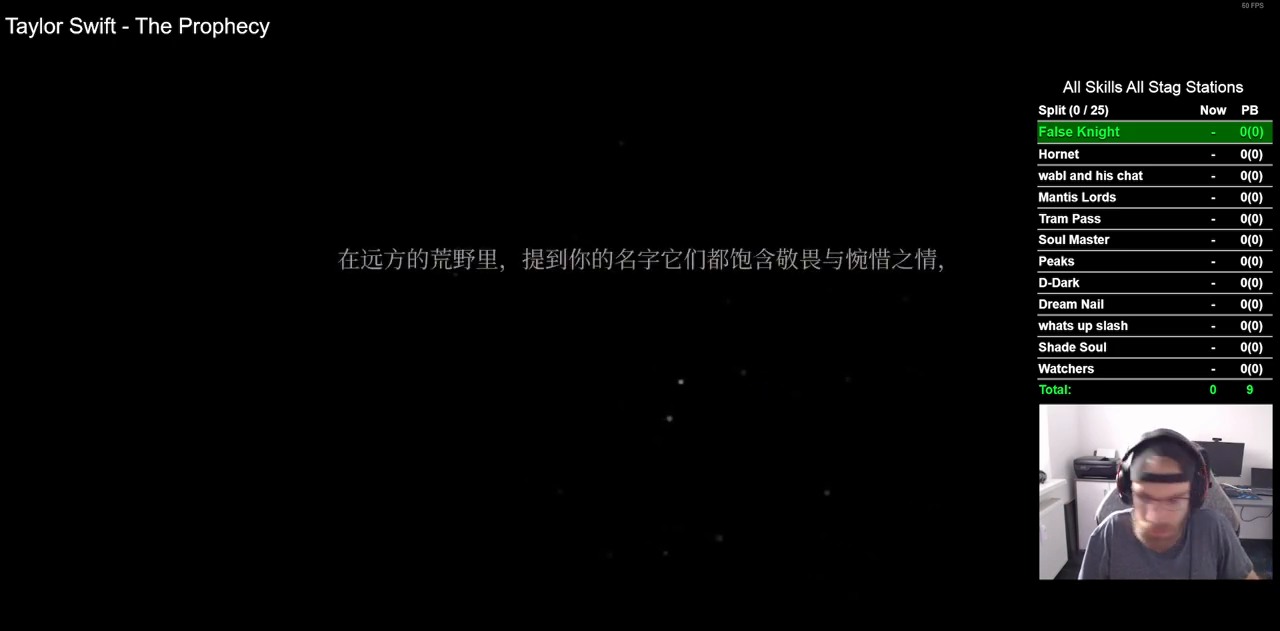
{"buttons": [], "left_stick": "center", "right_stick": "center", "events": [[17, "CROSS", "down"], [183, "CROSS", "up"], [300, "CROSS", "down"], [467, "CROSS", "up"]]}
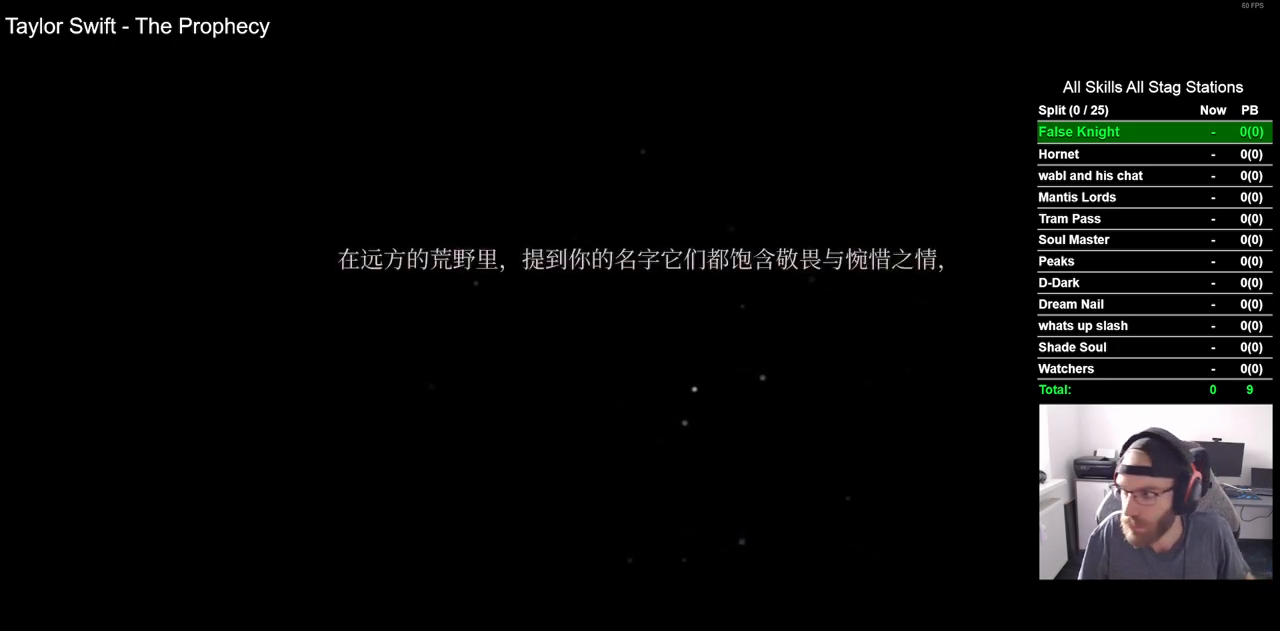
{"buttons": [], "left_stick": "center", "right_stick": "center", "events": [[317, "CROSS", "down"], [467, "CROSS", "up"]]}
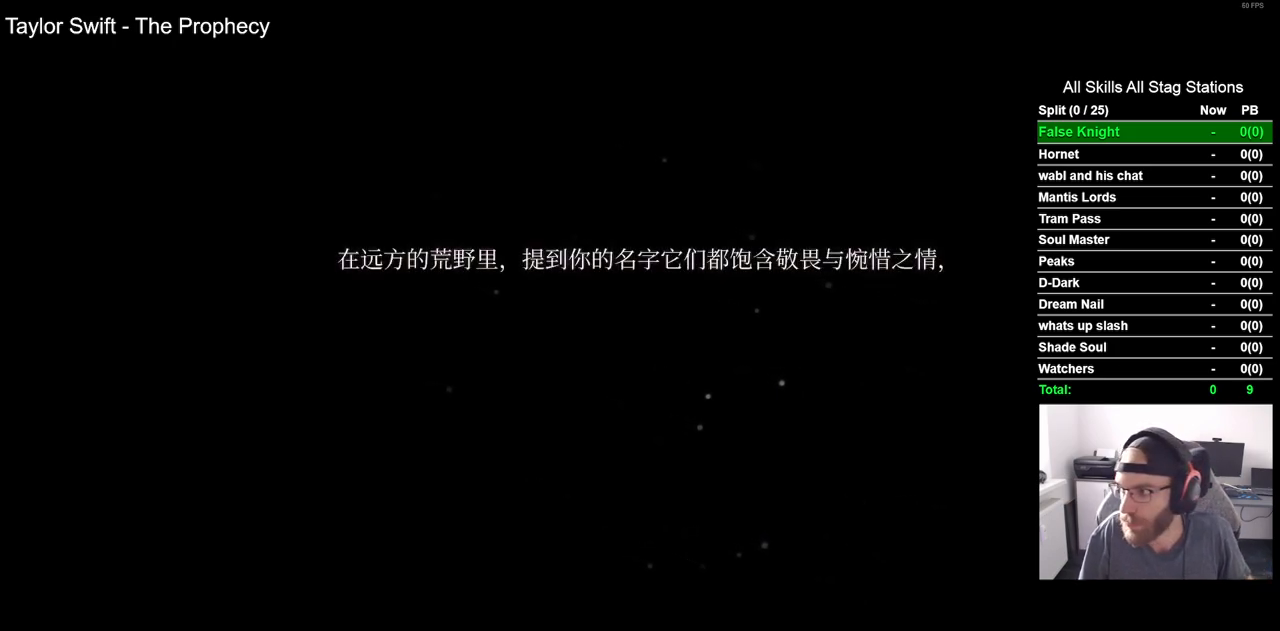
{"buttons": ["CROSS"], "left_stick": "center", "right_stick": "center", "events": [[117, "CROSS", "down"], [283, "CROSS", "up"], [400, "CROSS", "down"]]}
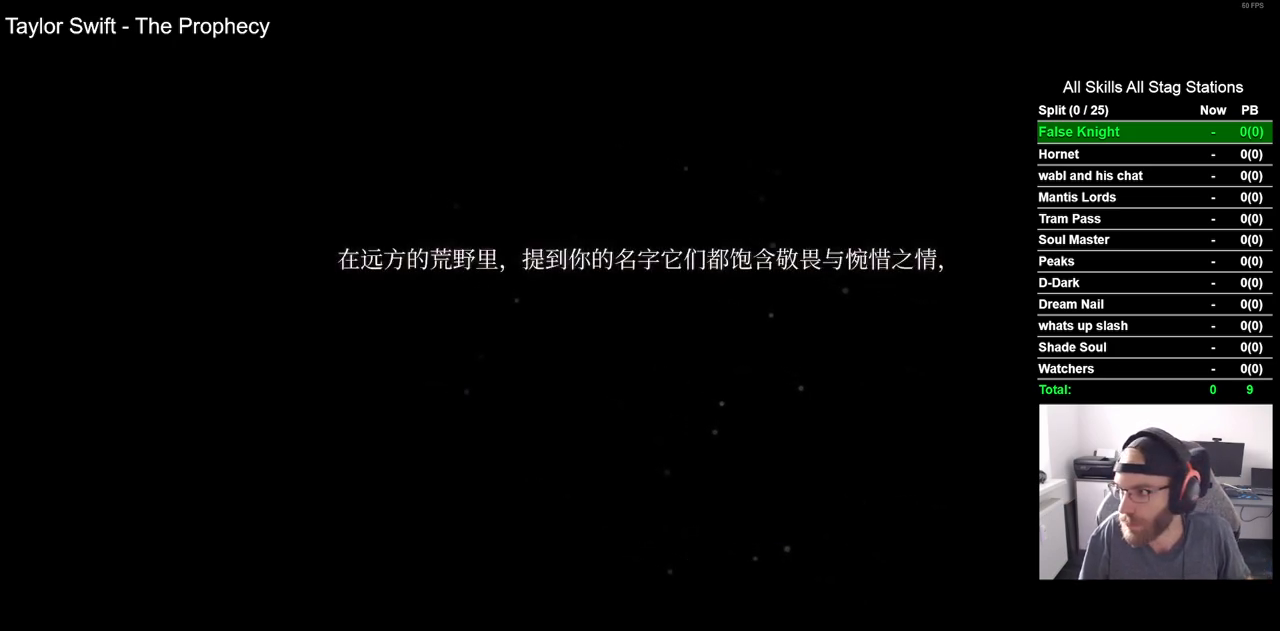
{"buttons": ["CROSS"], "left_stick": "center", "right_stick": "center", "events": [[33, "CROSS", "up"], [167, "CROSS", "down"], [300, "CROSS", "up"], [400, "CROSS", "down"]]}
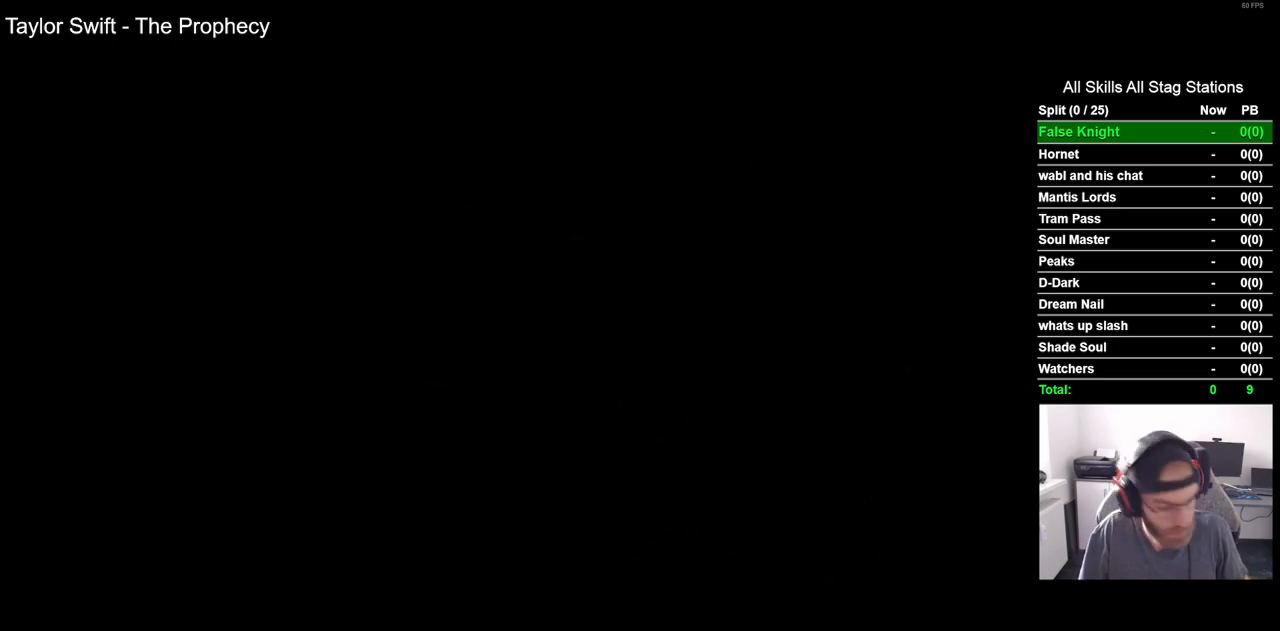
{"buttons": [], "left_stick": "center", "right_stick": "center", "events": [[83, "CROSS", "up"]]}
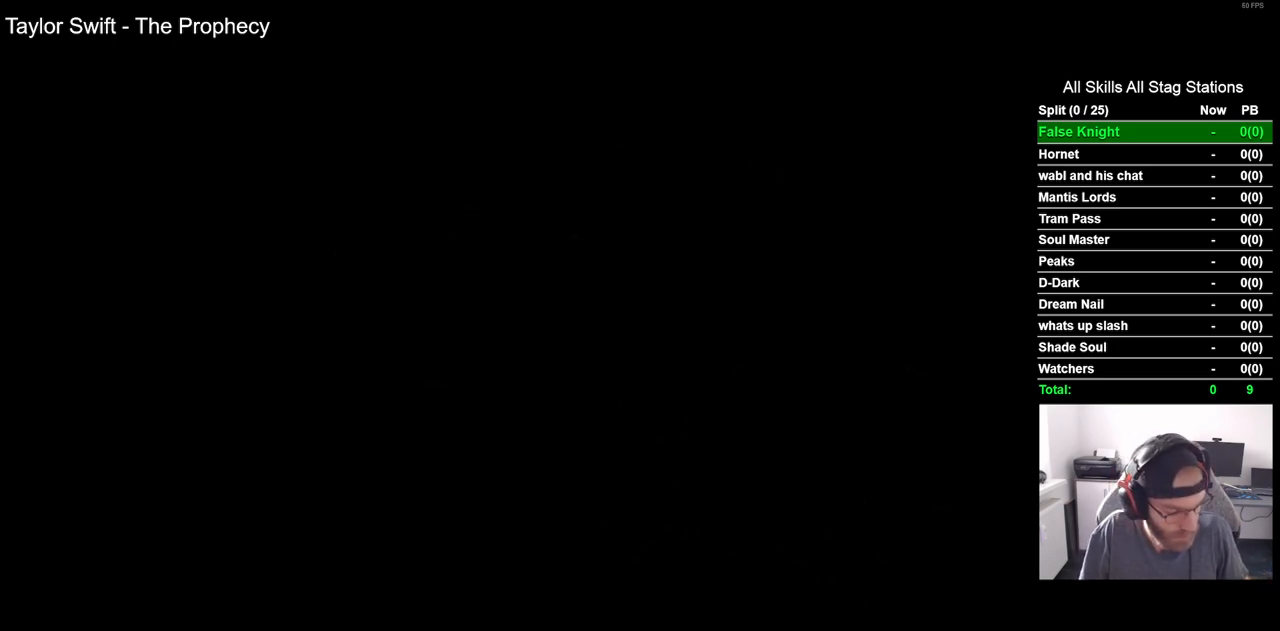
{"buttons": ["CROSS"], "left_stick": "center", "right_stick": "center", "events": [[17, "CROSS", "down"], [117, "CROSS", "up"], [250, "CROSS", "down"], [383, "CROSS", "up"], [500, "CROSS", "down"]]}
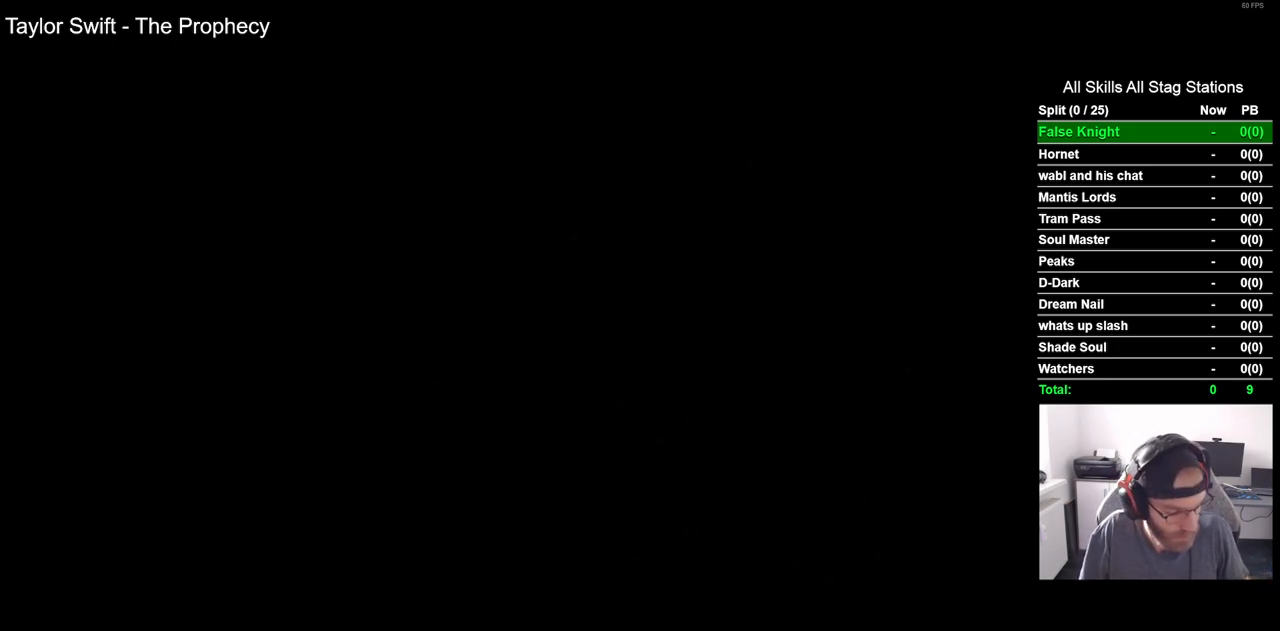
{"buttons": ["CROSS"], "left_stick": "center", "right_stick": "center", "events": [[167, "CROSS", "up"], [300, "CROSS", "down"], [383, "CROSS", "up"], [483, "CROSS", "down"]]}
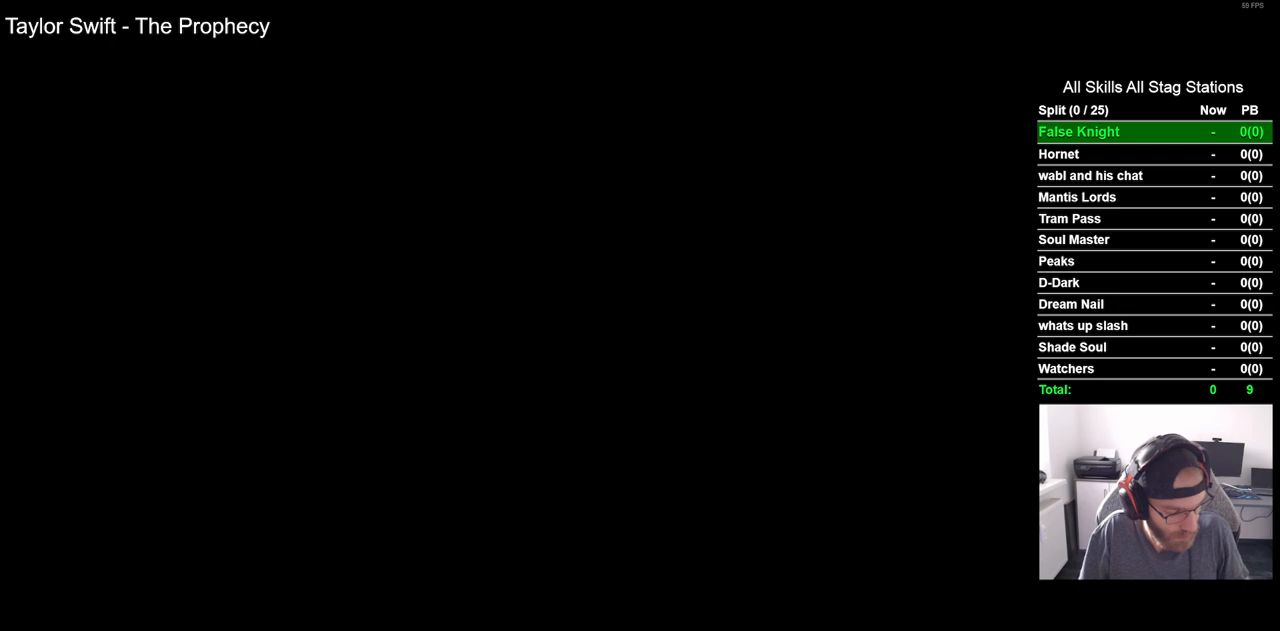
{"buttons": [], "left_stick": "center", "right_stick": "center", "events": [[150, "CROSS", "up"], [267, "CROSS", "down"], [500, "CROSS", "up"]]}
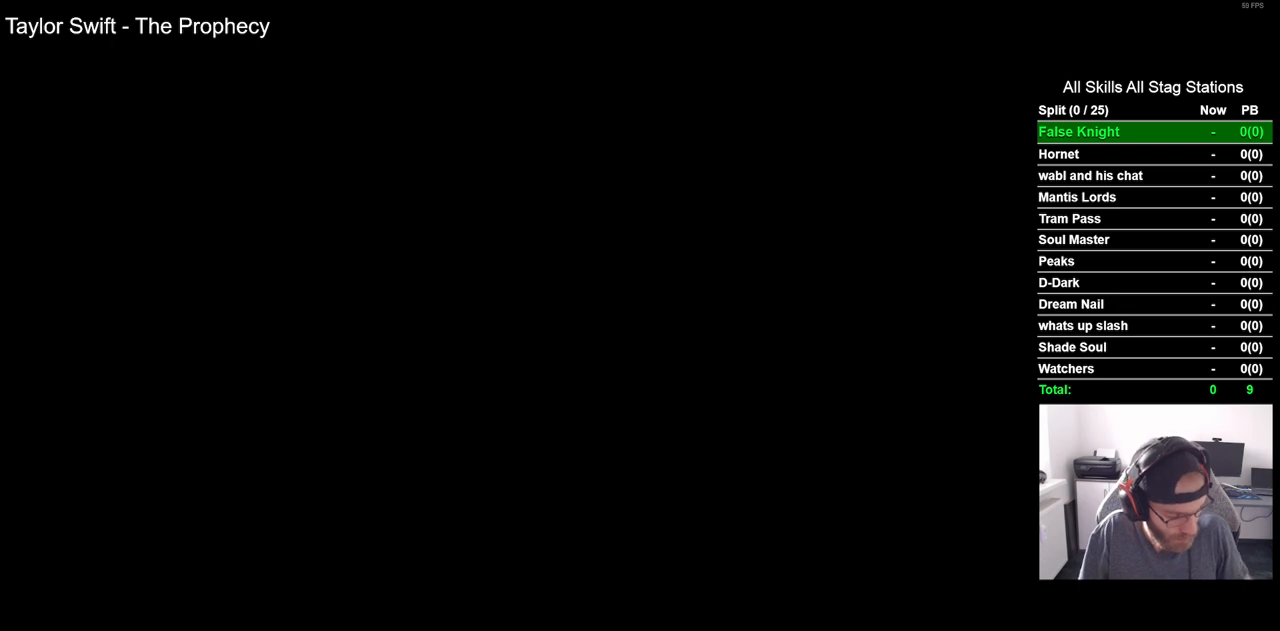
{"buttons": [], "left_stick": "center", "right_stick": "center", "events": []}
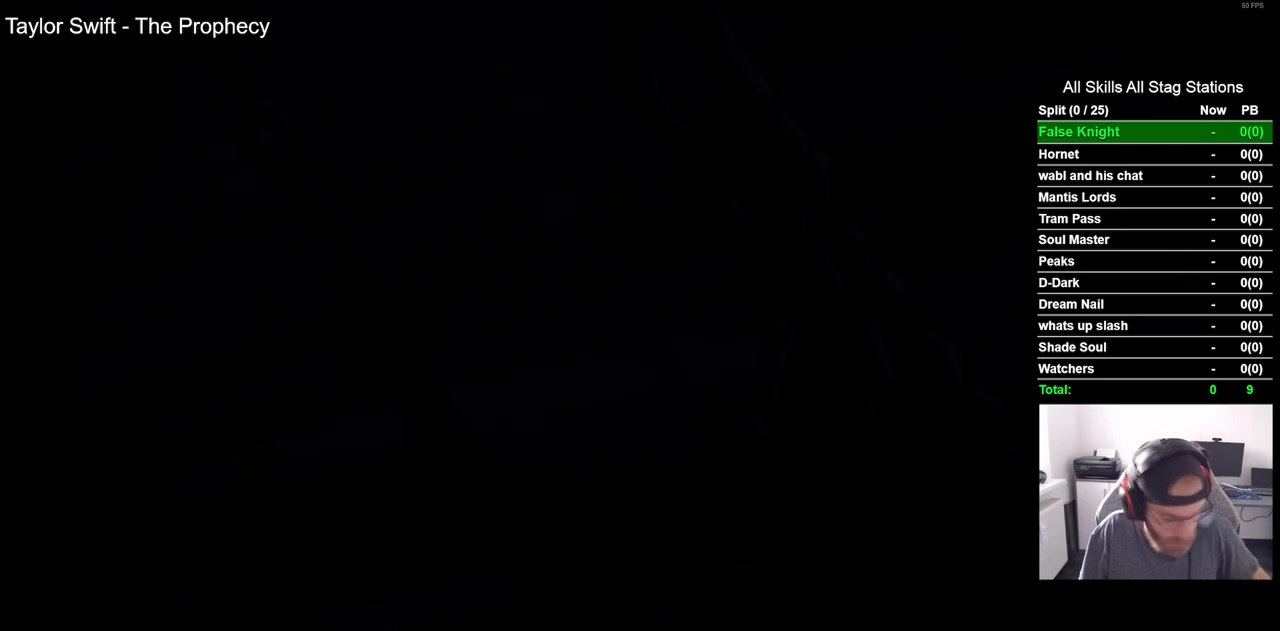
{"buttons": [], "left_stick": "center", "right_stick": "center", "events": [[250, "CROSS", "down"], [367, "CROSS", "up"]]}
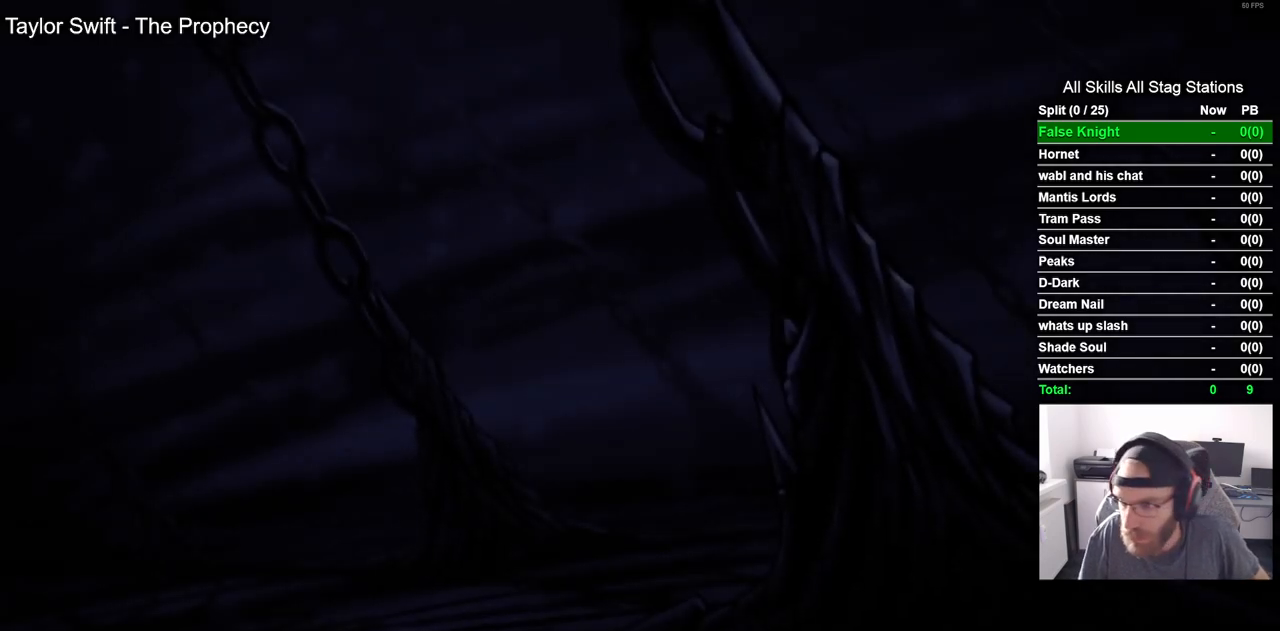
{"buttons": ["CROSS"], "left_stick": "center", "right_stick": "center", "events": [[17, "CROSS", "down"], [150, "CROSS", "up"], [283, "CROSS", "down"], [433, "CROSS", "up"], [483, "CROSS", "down"]]}
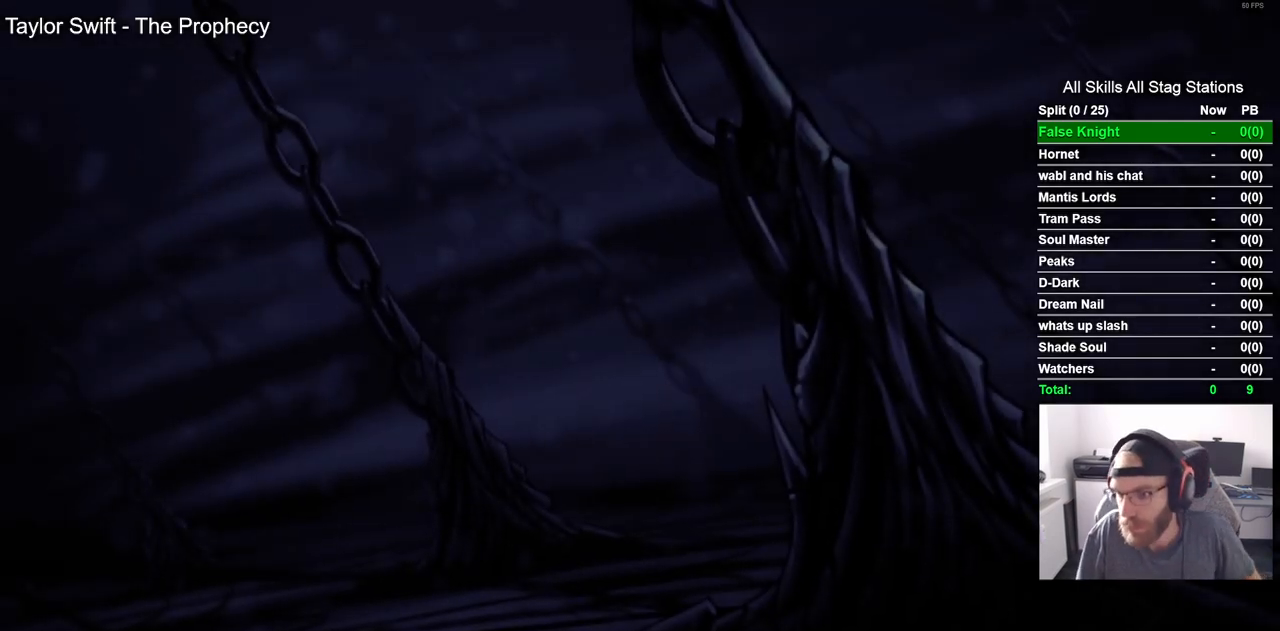
{"buttons": ["CROSS"], "left_stick": "center", "right_stick": "center", "events": [[150, "CROSS", "up"], [200, "CROSS", "down"], [317, "CROSS", "up"], [417, "CROSS", "down"]]}
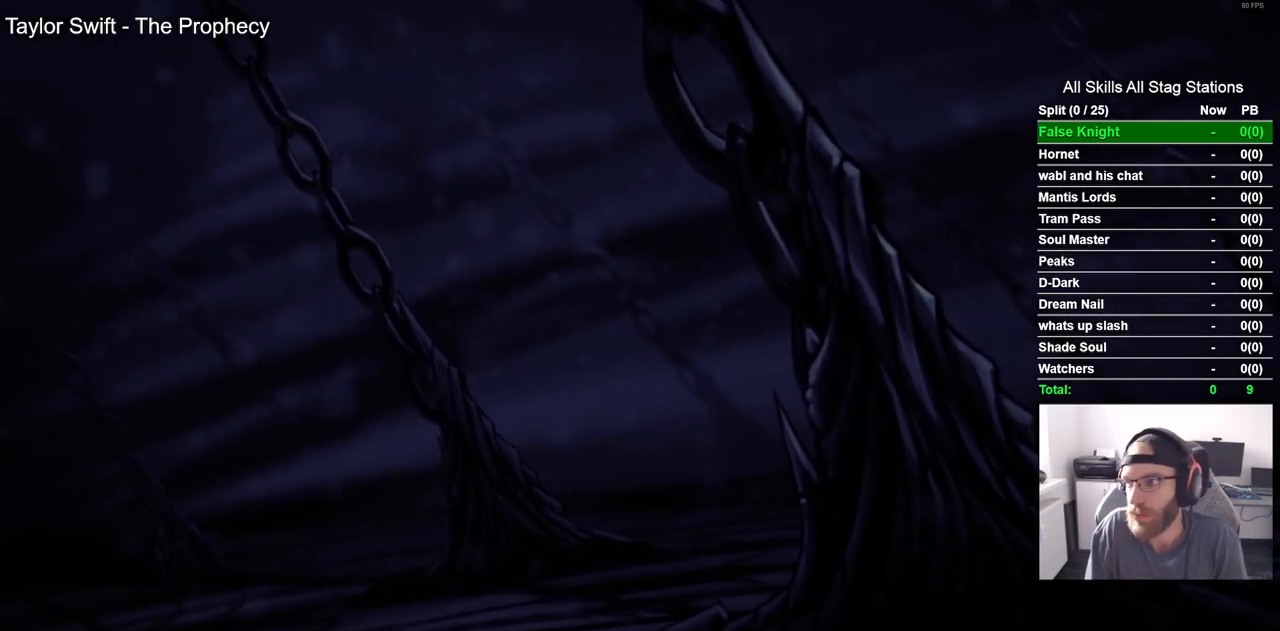
{"buttons": ["CROSS"], "left_stick": "center", "right_stick": "center", "events": [[50, "CROSS", "up"], [200, "CROSS", "down"], [317, "CROSS", "up"], [417, "CROSS", "down"]]}
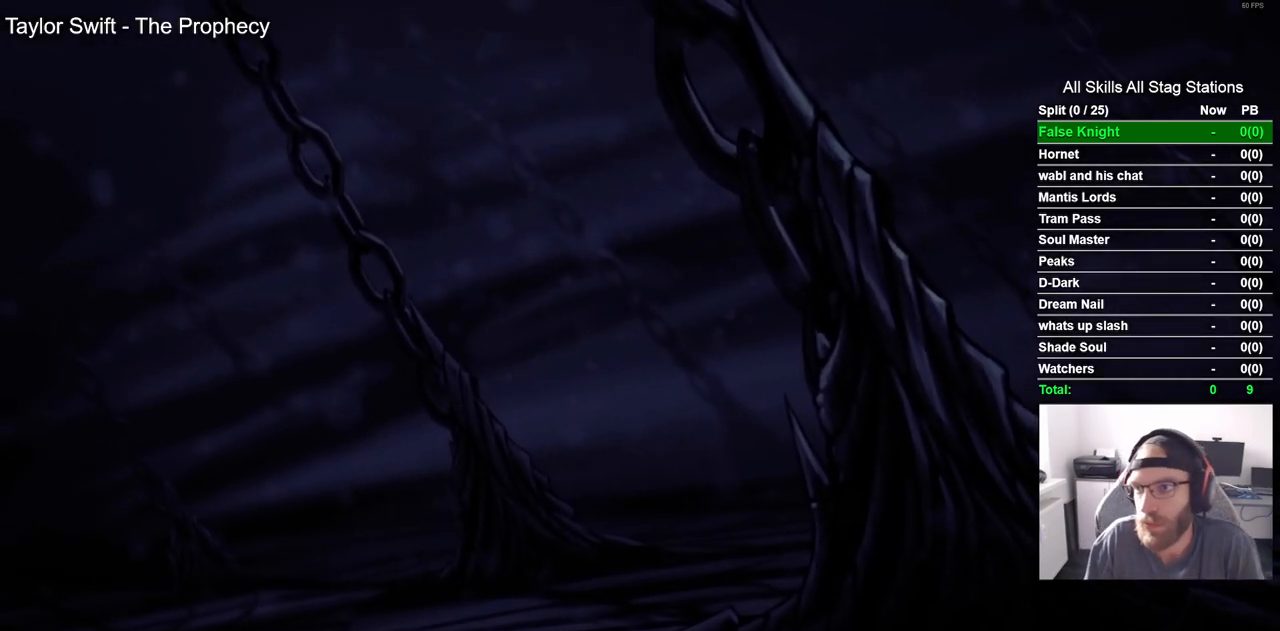
{"buttons": [], "left_stick": "center", "right_stick": "center", "events": [[50, "CROSS", "up"], [133, "CROSS", "down"], [283, "CROSS", "up"], [367, "CROSS", "down"], [500, "CROSS", "up"]]}
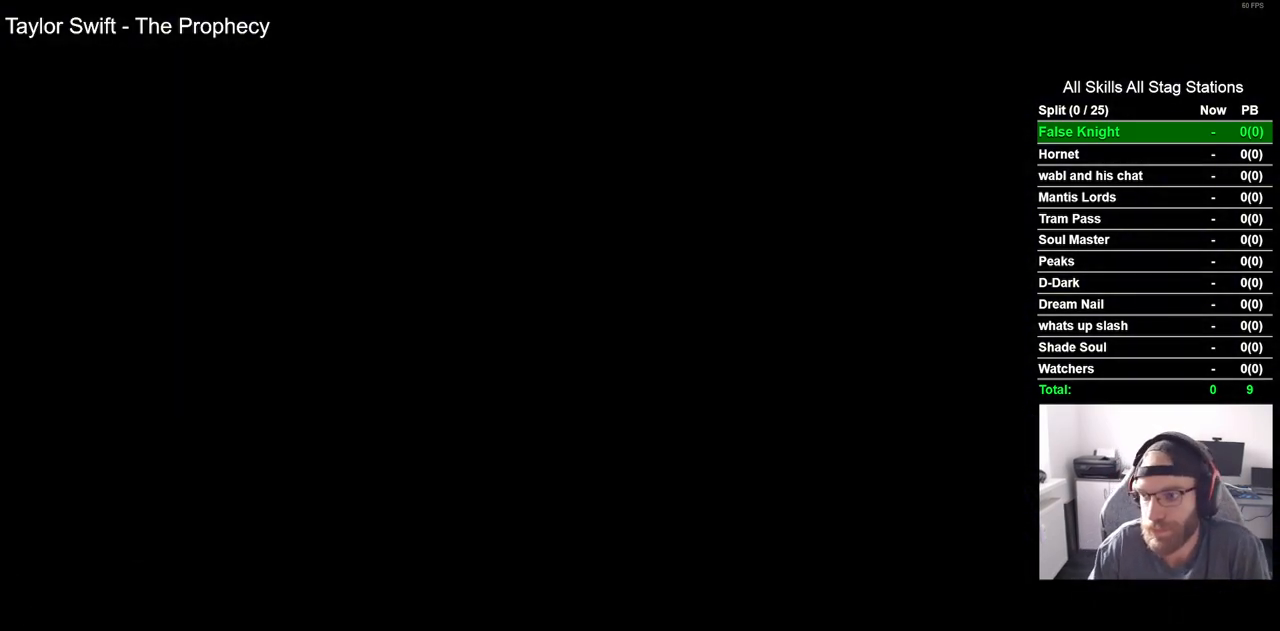
{"buttons": ["CROSS"], "left_stick": "center", "right_stick": "center", "events": [[100, "CROSS", "down"], [200, "CROSS", "up"], [283, "CROSS", "down"], [417, "CROSS", "up"], [500, "CROSS", "down"]]}
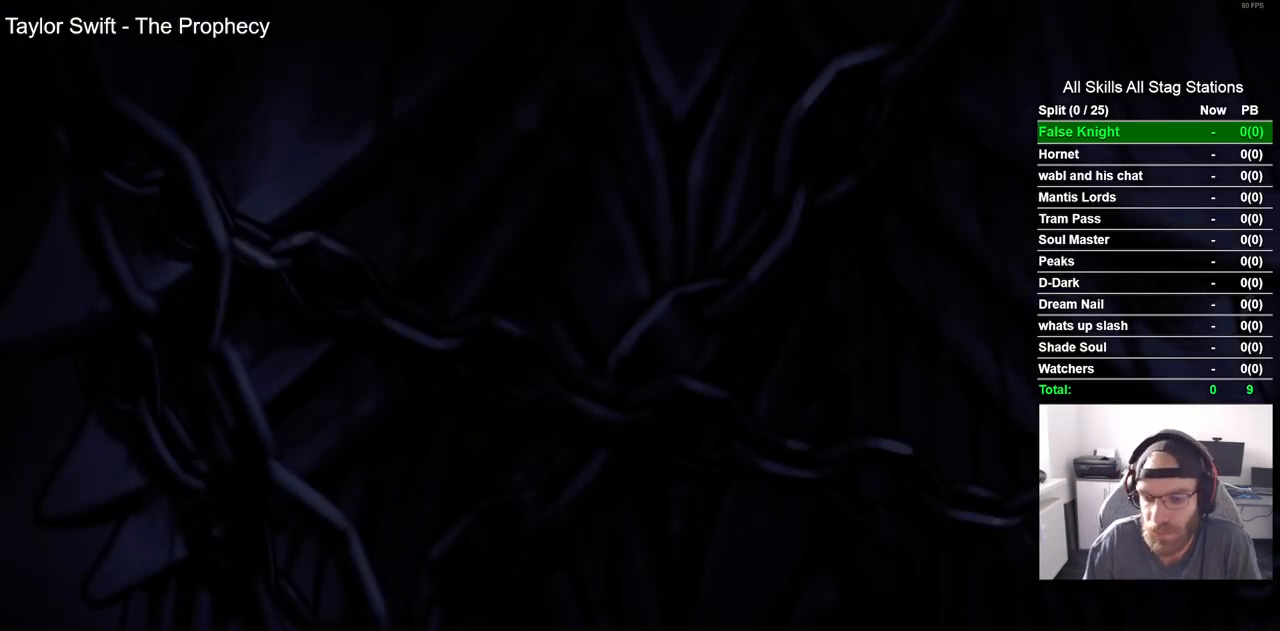
{"buttons": [], "left_stick": "center", "right_stick": "center", "events": [[117, "CROSS", "up"], [183, "CROSS", "down"], [283, "CROSS", "up"], [367, "CROSS", "down"], [500, "CROSS", "up"]]}
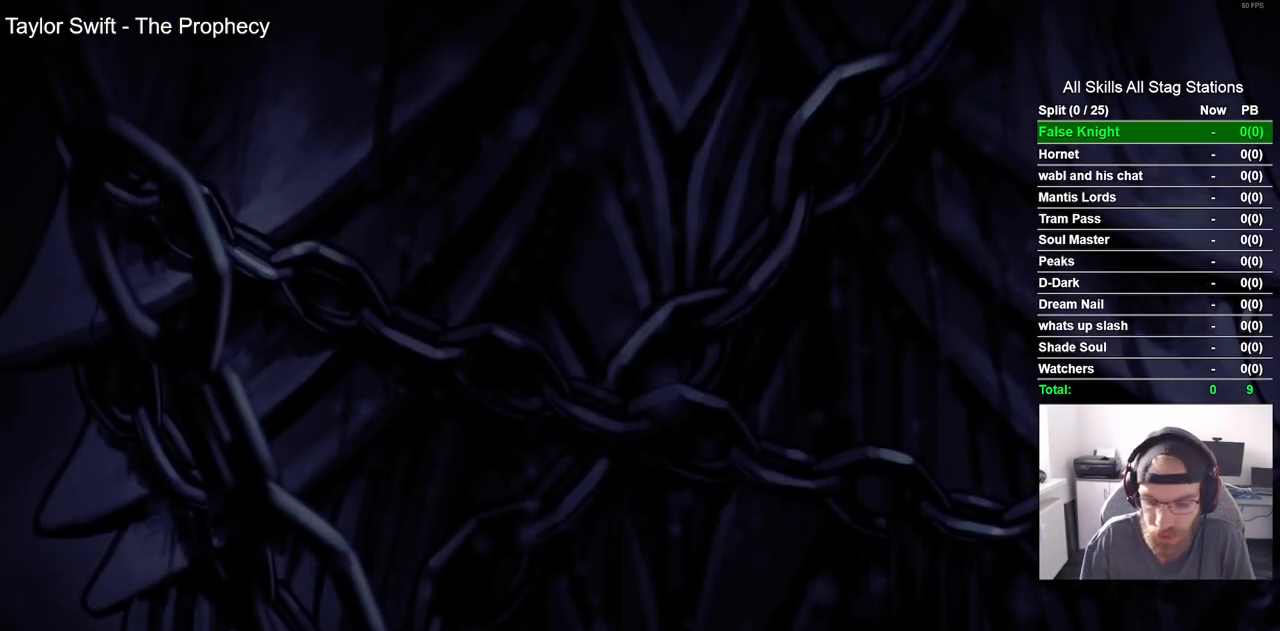
{"buttons": [], "left_stick": "center", "right_stick": "center", "events": [[83, "CROSS", "down"], [217, "CROSS", "up"], [300, "CROSS", "down"], [433, "CROSS", "up"]]}
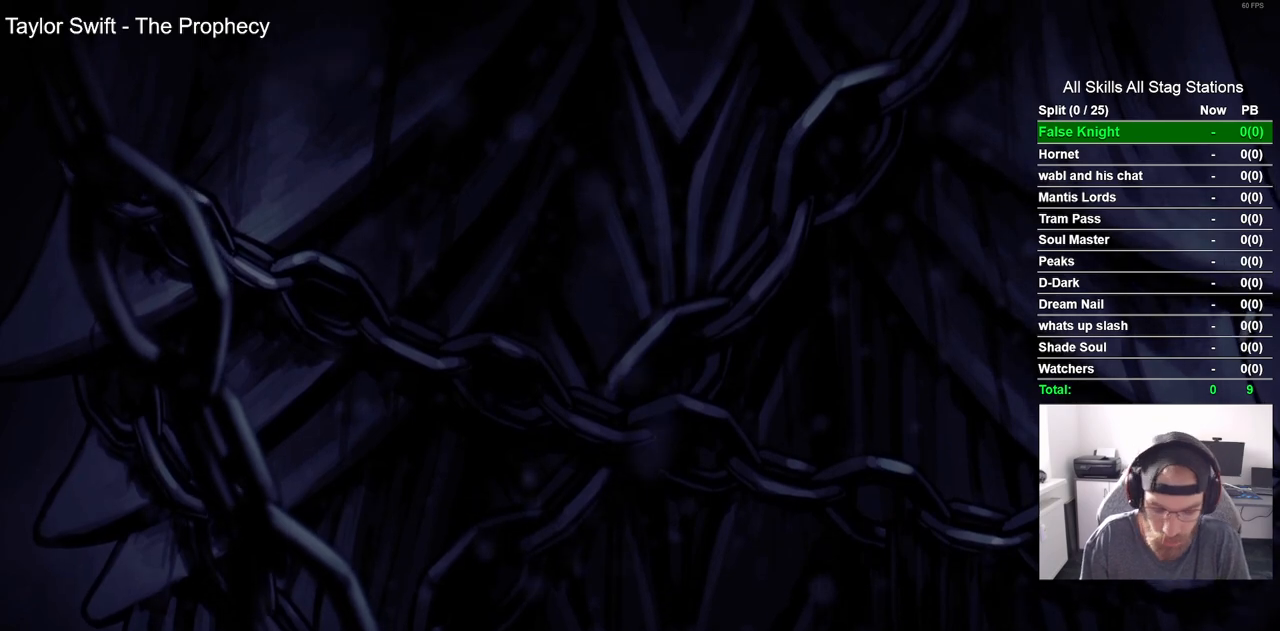
{"buttons": ["CROSS"], "left_stick": "center", "right_stick": "center", "events": [[33, "CROSS", "down"], [150, "CROSS", "up"], [233, "CROSS", "down"], [367, "CROSS", "up"], [467, "CROSS", "down"]]}
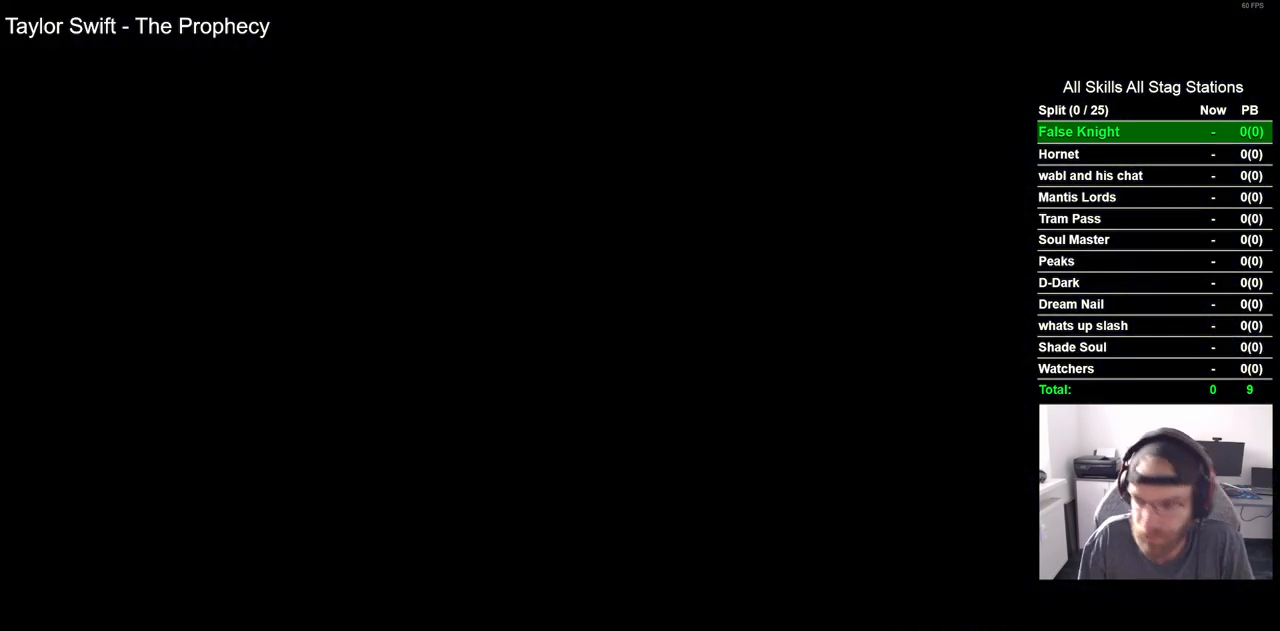
{"buttons": [], "left_stick": "center", "right_stick": "center", "events": [[83, "CROSS", "up"], [183, "CROSS", "down"], [283, "CROSS", "up"], [383, "CROSS", "down"], [500, "CROSS", "up"]]}